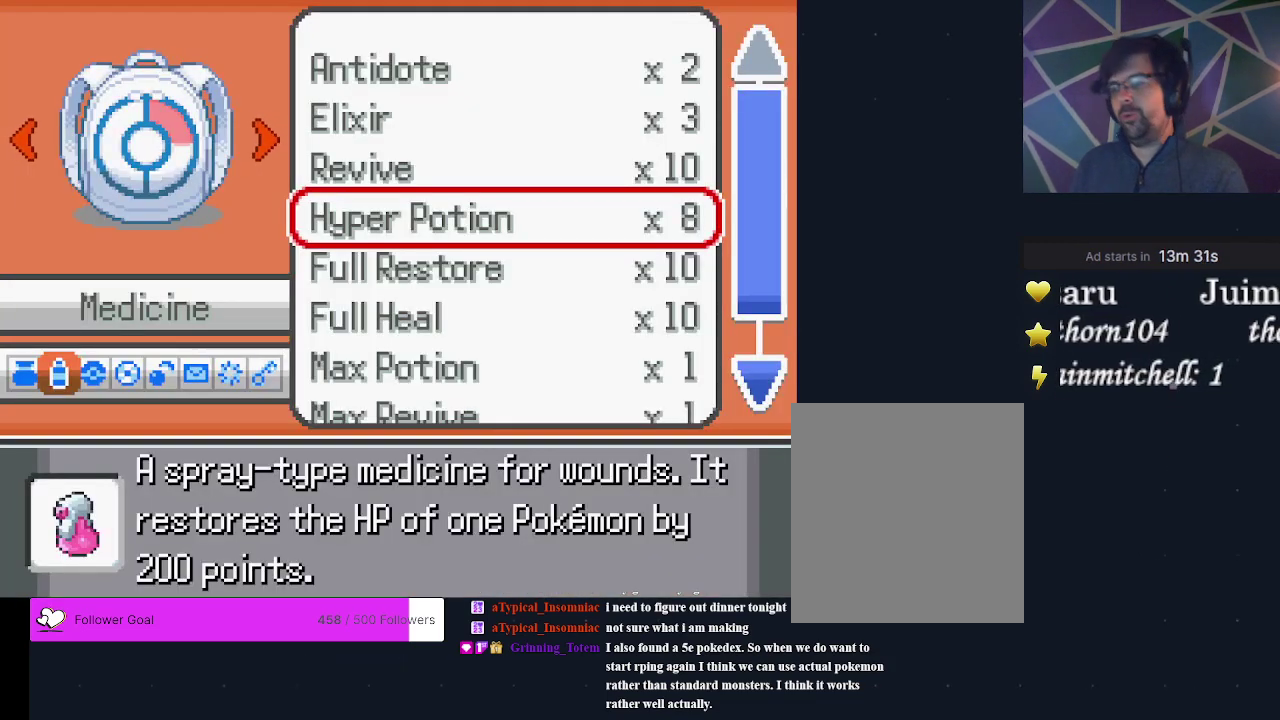
Gameplay with a controller (Xbox layout); each line is a JSON object with the inputs held at the frame after it (dt_ms = milliseconds from this image to that frame). "events" lists button and stick changes between this image and that frame as [ms after this image, input, new state], when the widget could be followed in between. Not read: L3 R3 left_stick right_stick.
{"dt_ms": 400, "buttons": ["A"], "events": [[200, "A", "down"], [300, "A", "up"], [367, "A", "down"]]}
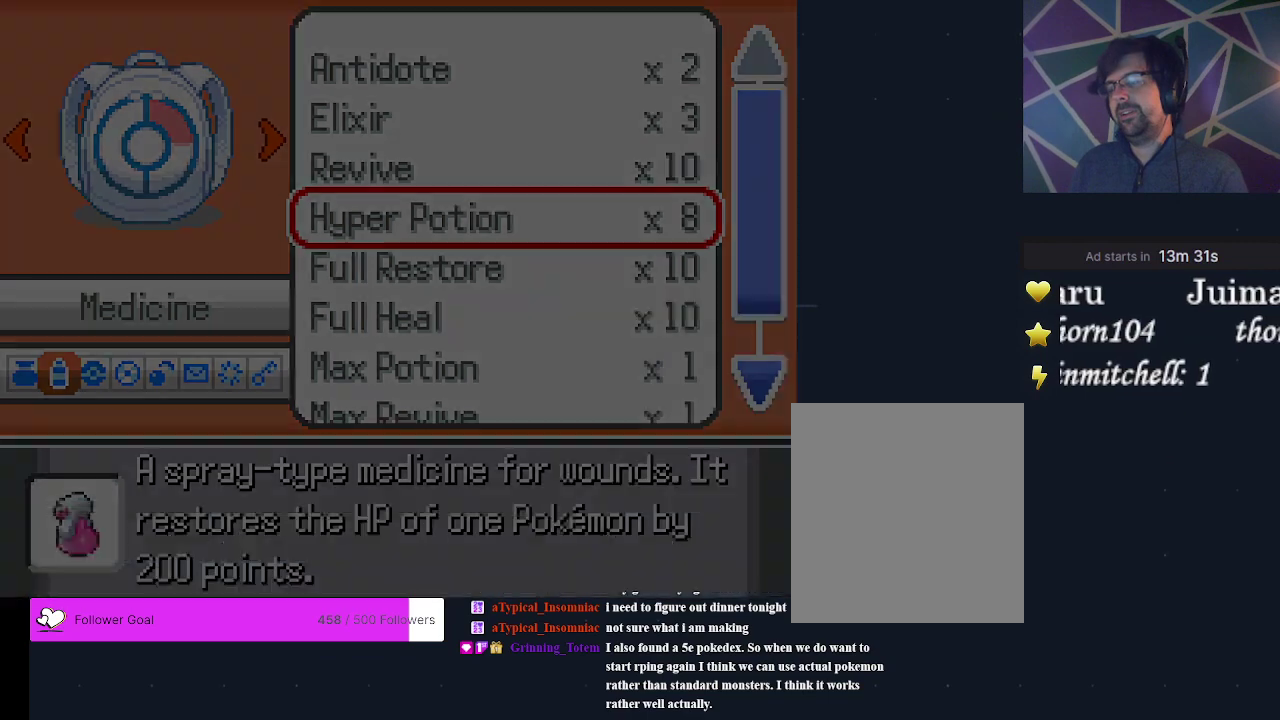
{"dt_ms": 500, "buttons": ["A"], "events": [[33, "A", "up"], [467, "A", "down"]]}
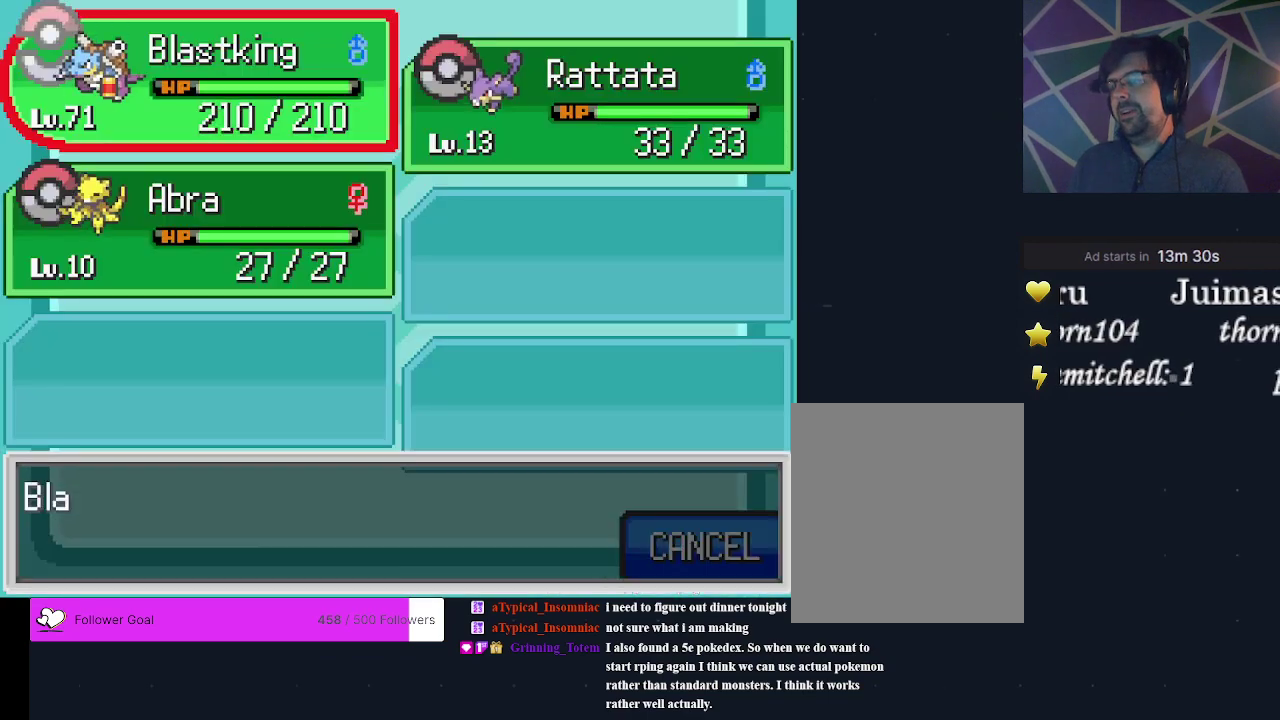
{"dt_ms": 400, "buttons": ["B"], "events": [[100, "A", "up"], [333, "B", "down"]]}
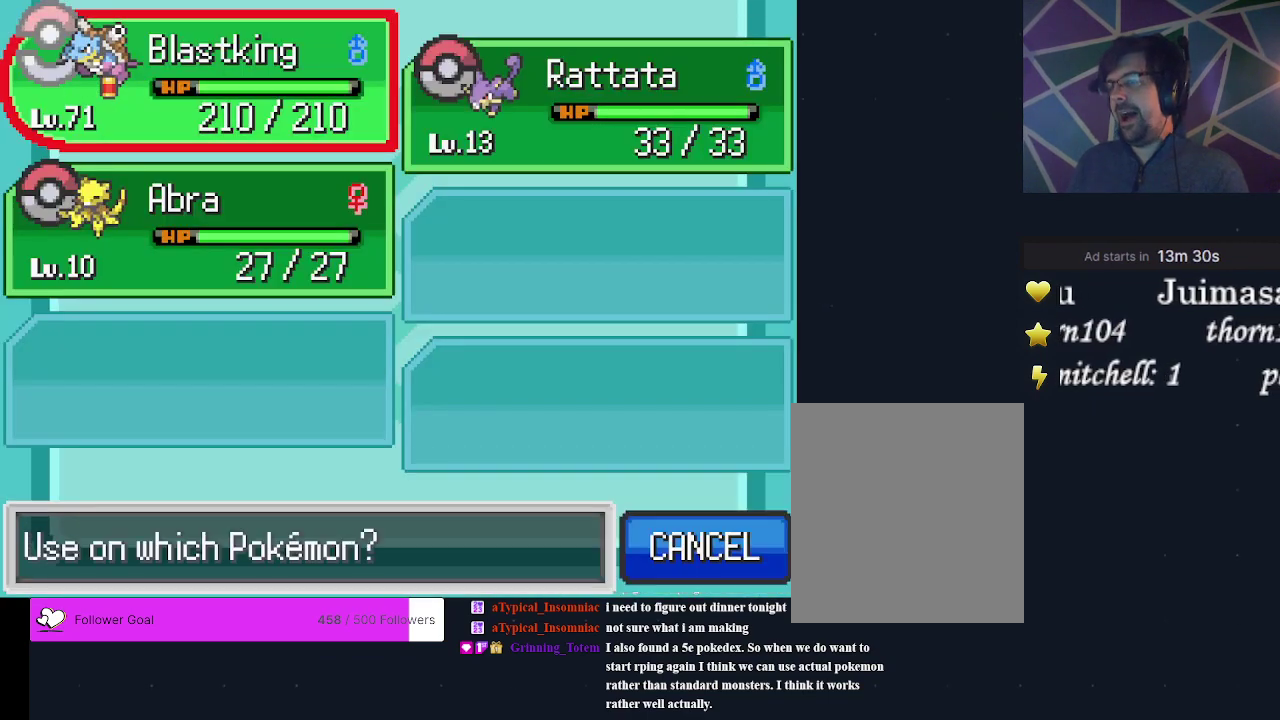
{"dt_ms": 200, "buttons": ["B"], "events": [[67, "B", "up"], [167, "B", "down"]]}
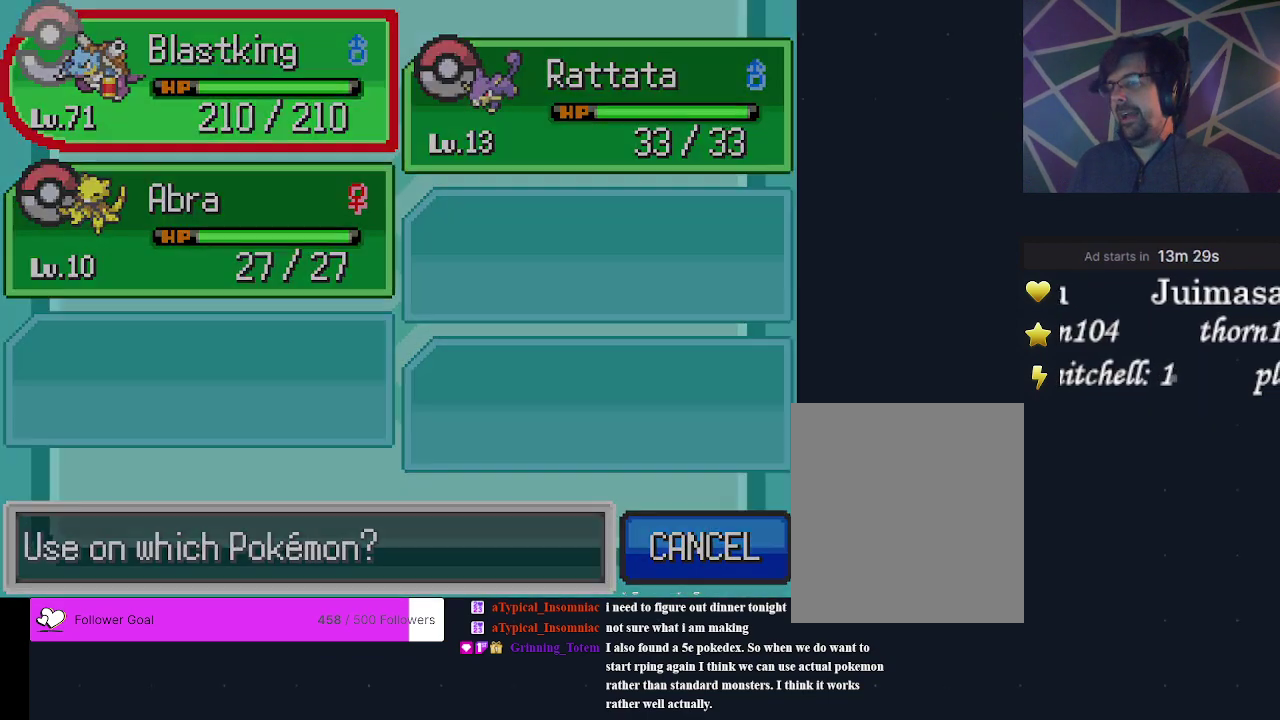
{"dt_ms": 200, "buttons": ["B"], "events": [[67, "B", "up"], [200, "B", "down"]]}
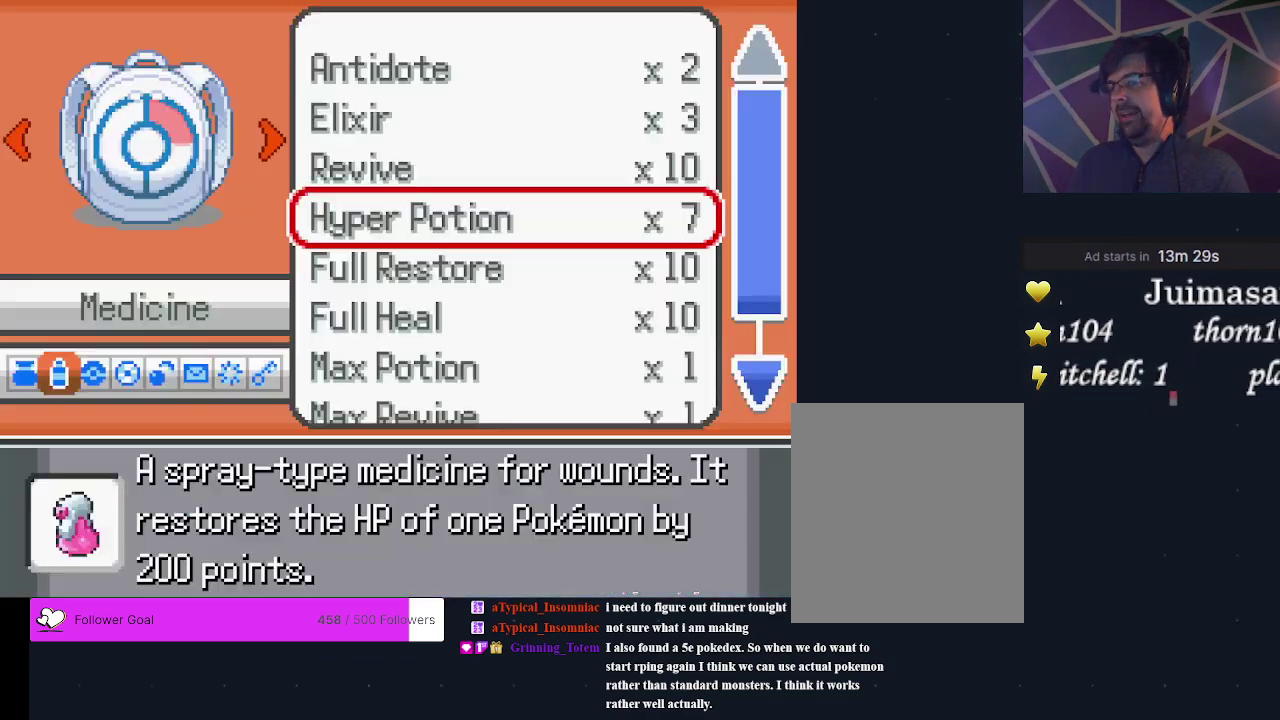
{"dt_ms": 300, "buttons": ["B"], "events": [[133, "B", "up"], [300, "B", "down"]]}
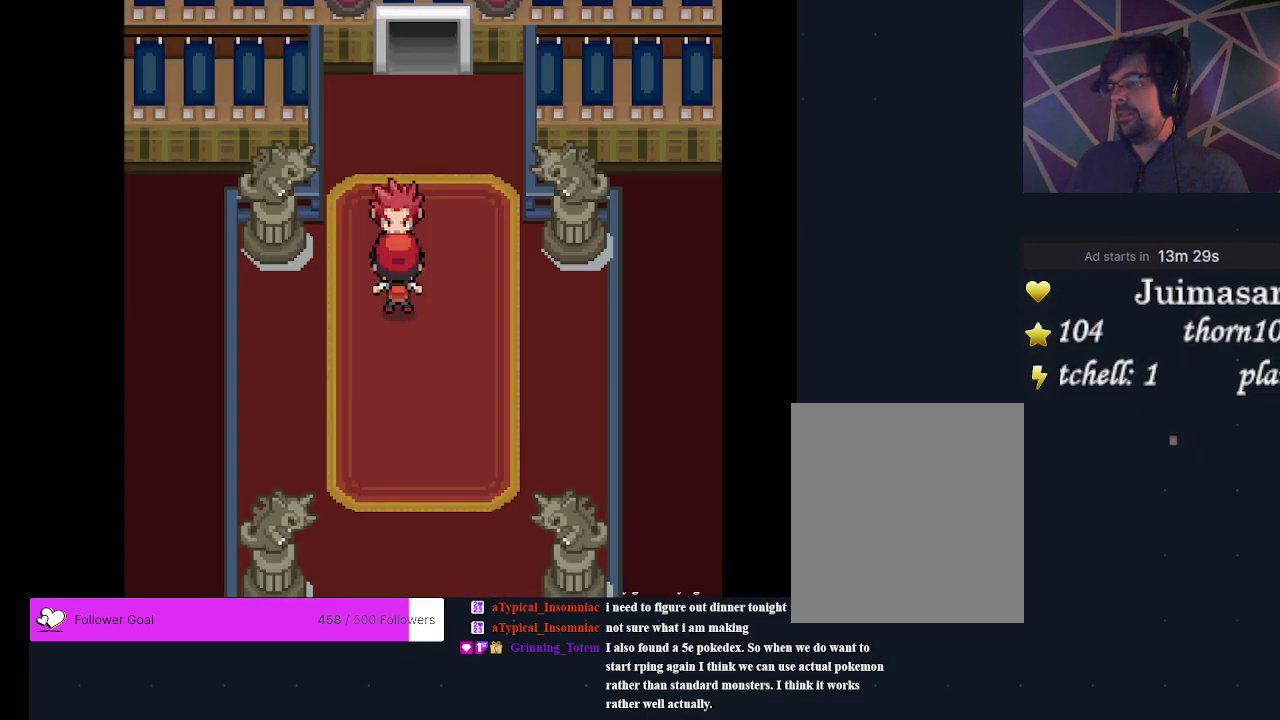
{"dt_ms": 300, "buttons": ["DPAD_RIGHT"], "events": [[167, "B", "up"], [267, "DPAD_RIGHT", "down"]]}
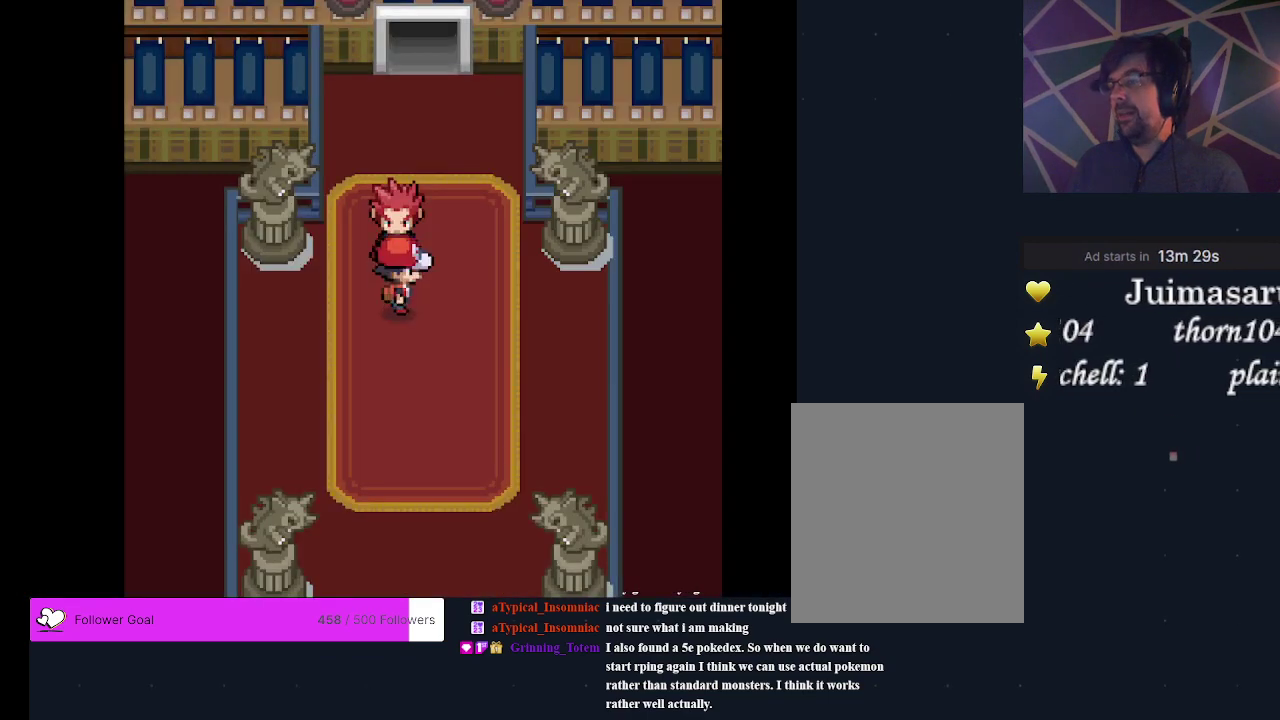
{"dt_ms": 300, "buttons": ["DPAD_UP"], "events": [[67, "DPAD_RIGHT", "up"], [300, "DPAD_UP", "down"]]}
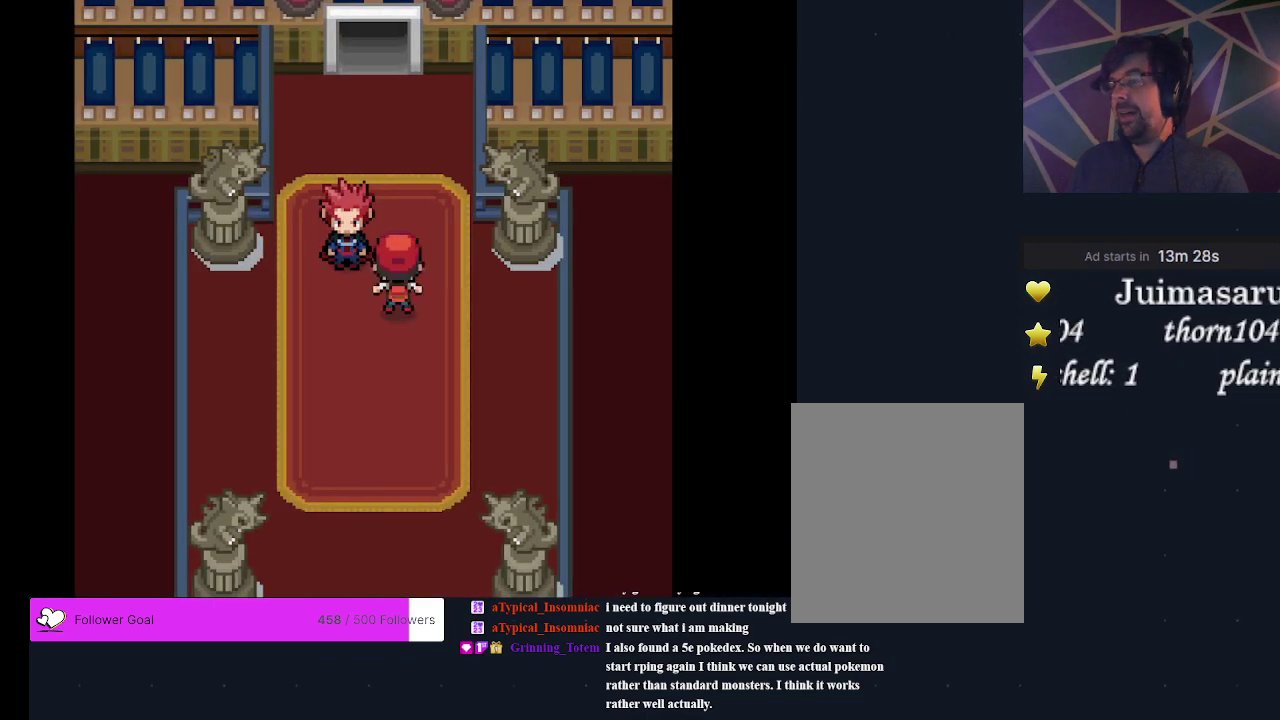
{"dt_ms": 400, "buttons": [], "events": [[267, "DPAD_UP", "up"]]}
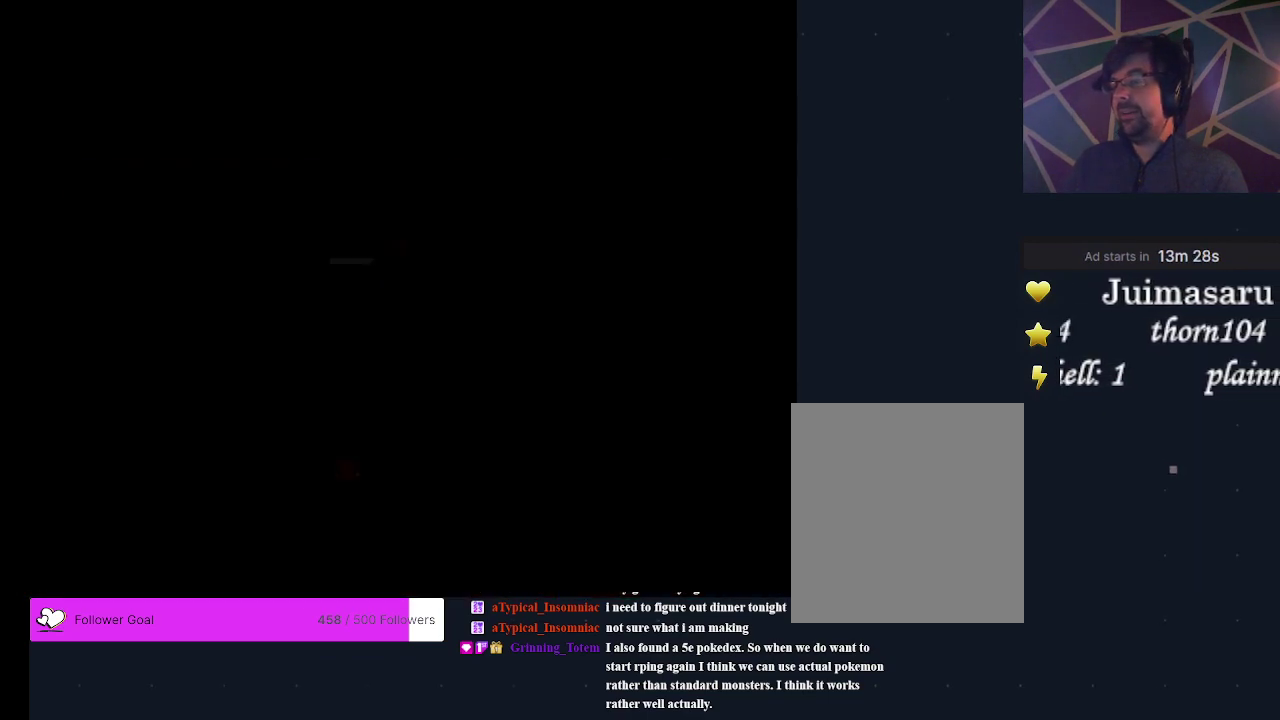
{"dt_ms": 500, "buttons": [], "events": []}
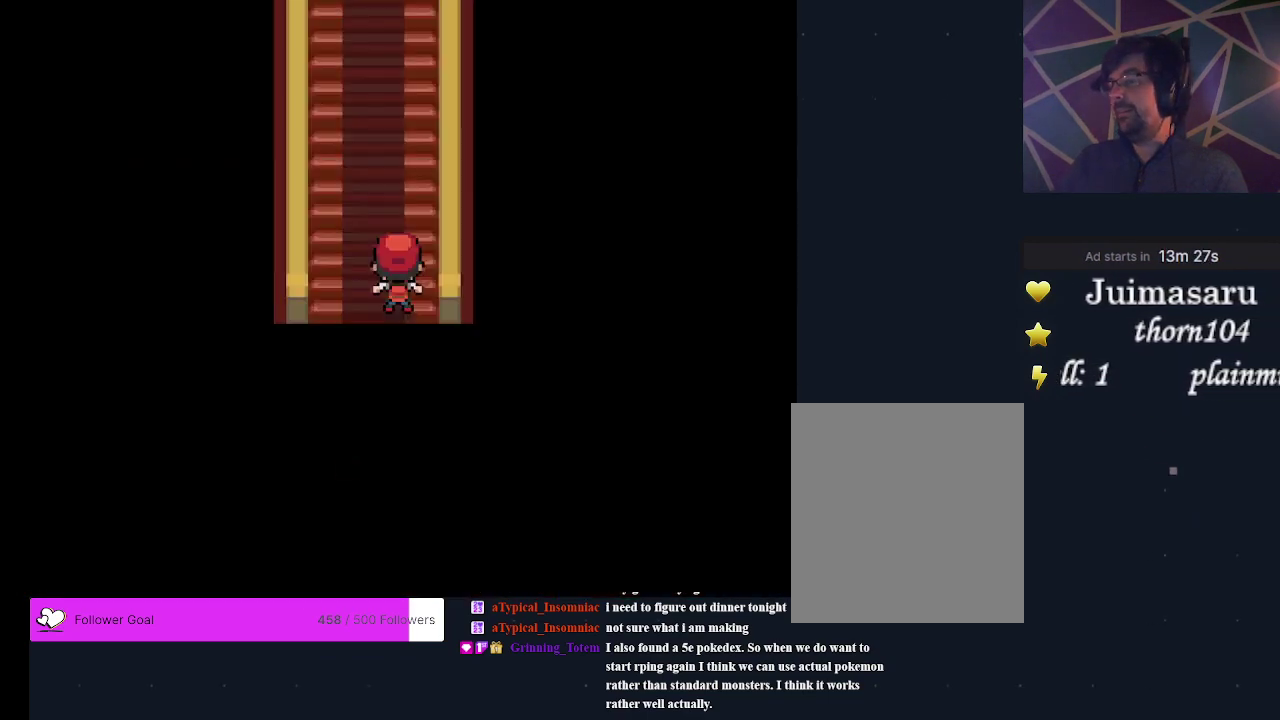
{"dt_ms": 300, "buttons": ["DPAD_UP"], "events": [[267, "DPAD_UP", "down"]]}
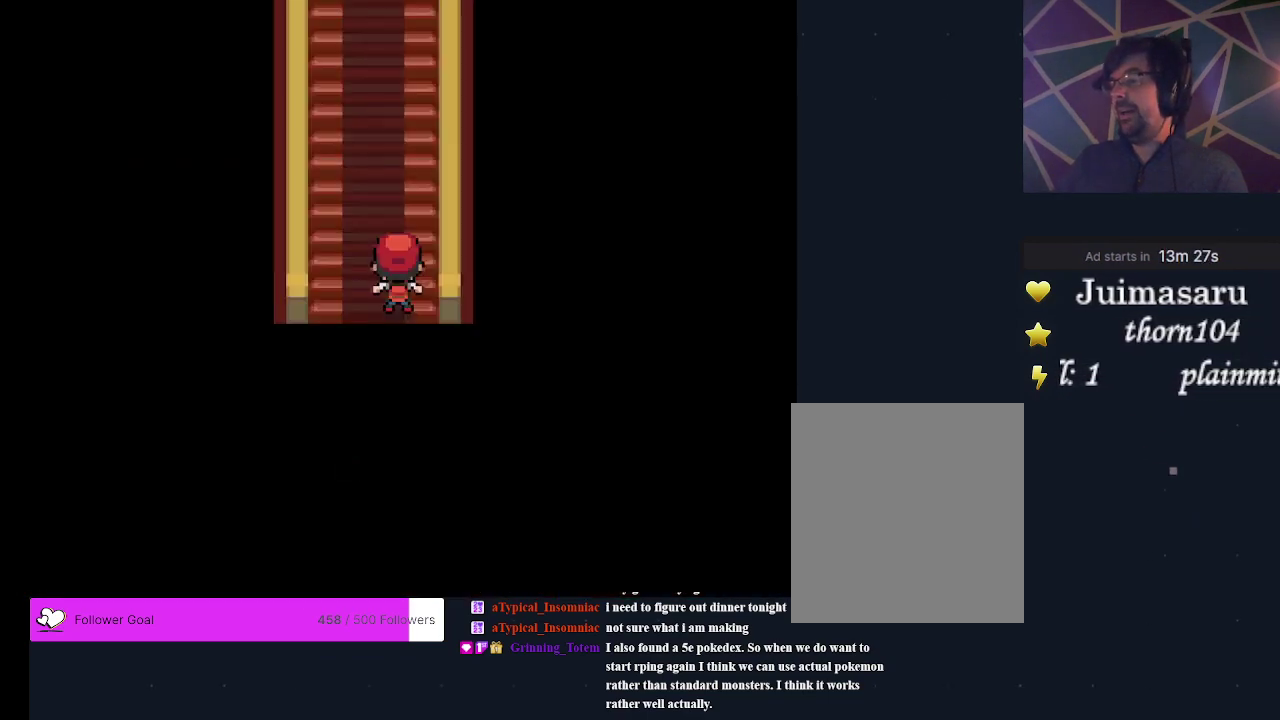
{"dt_ms": 700, "buttons": ["DPAD_UP"], "events": []}
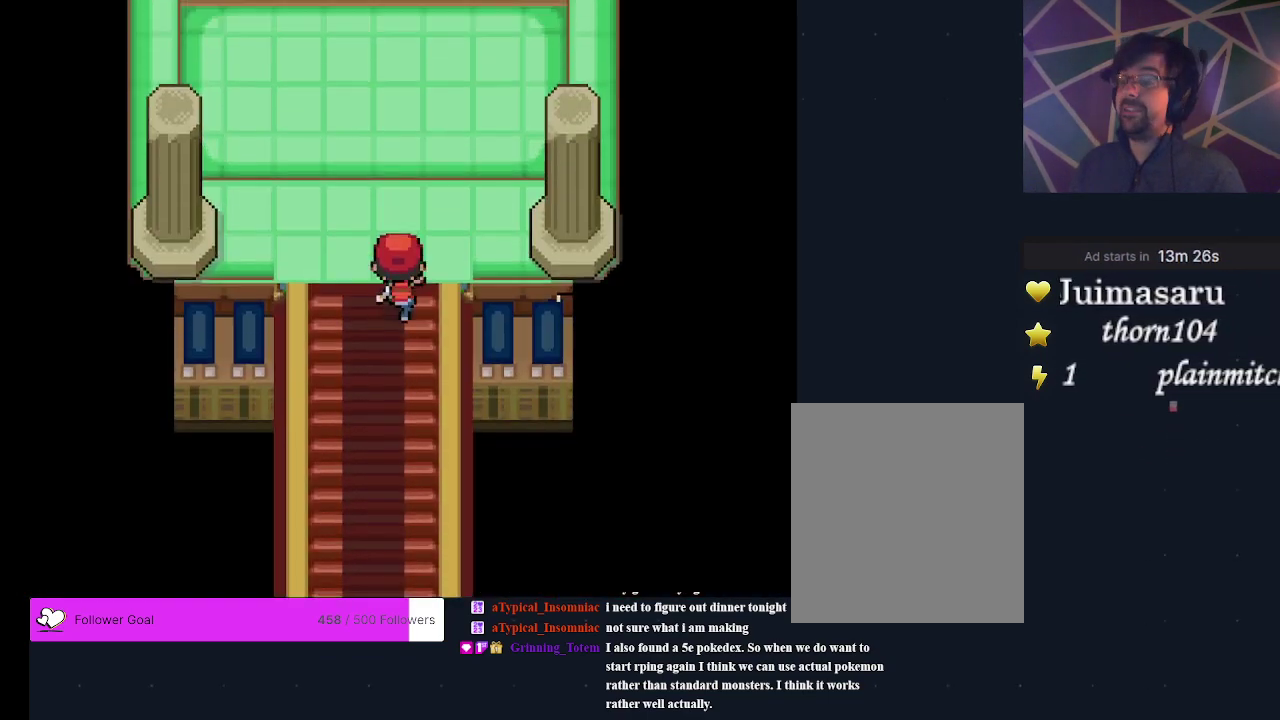
{"dt_ms": 500, "buttons": ["DPAD_UP"], "events": [[233, "DPAD_UP", "up"], [433, "DPAD_UP", "down"]]}
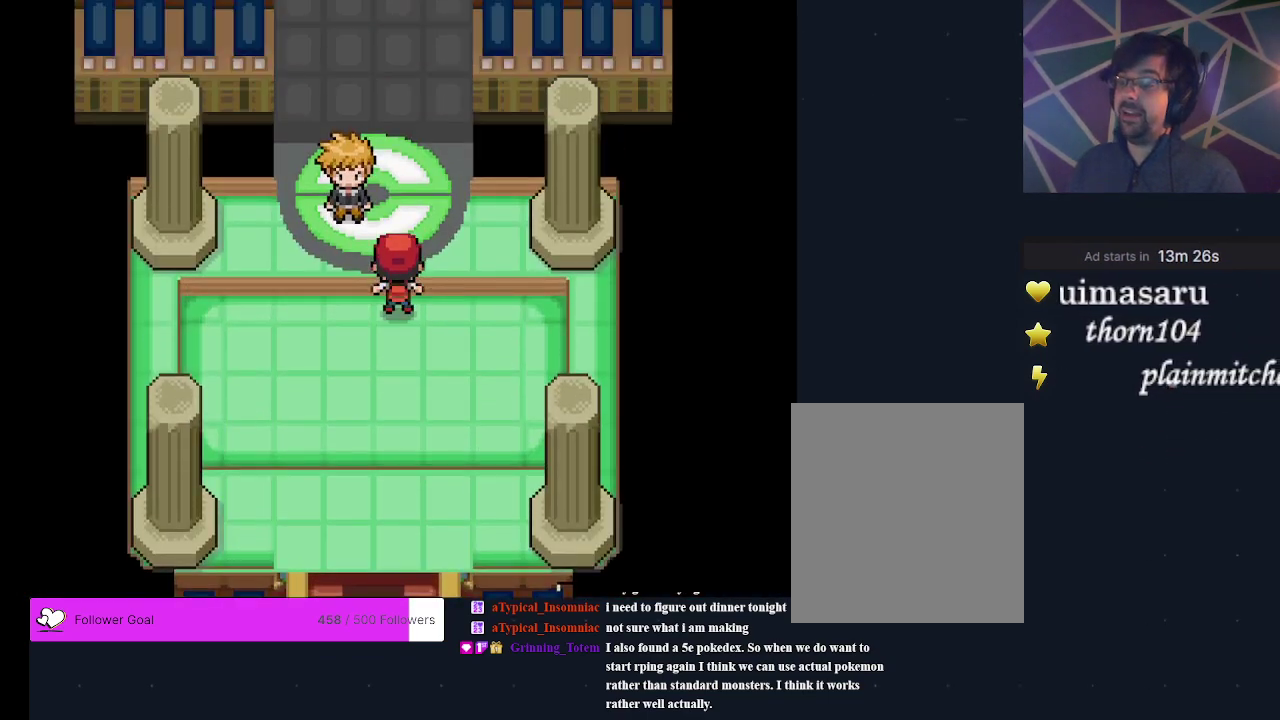
{"dt_ms": 500, "buttons": [], "events": [[67, "DPAD_UP", "up"], [333, "DPAD_UP", "down"], [433, "DPAD_UP", "up"]]}